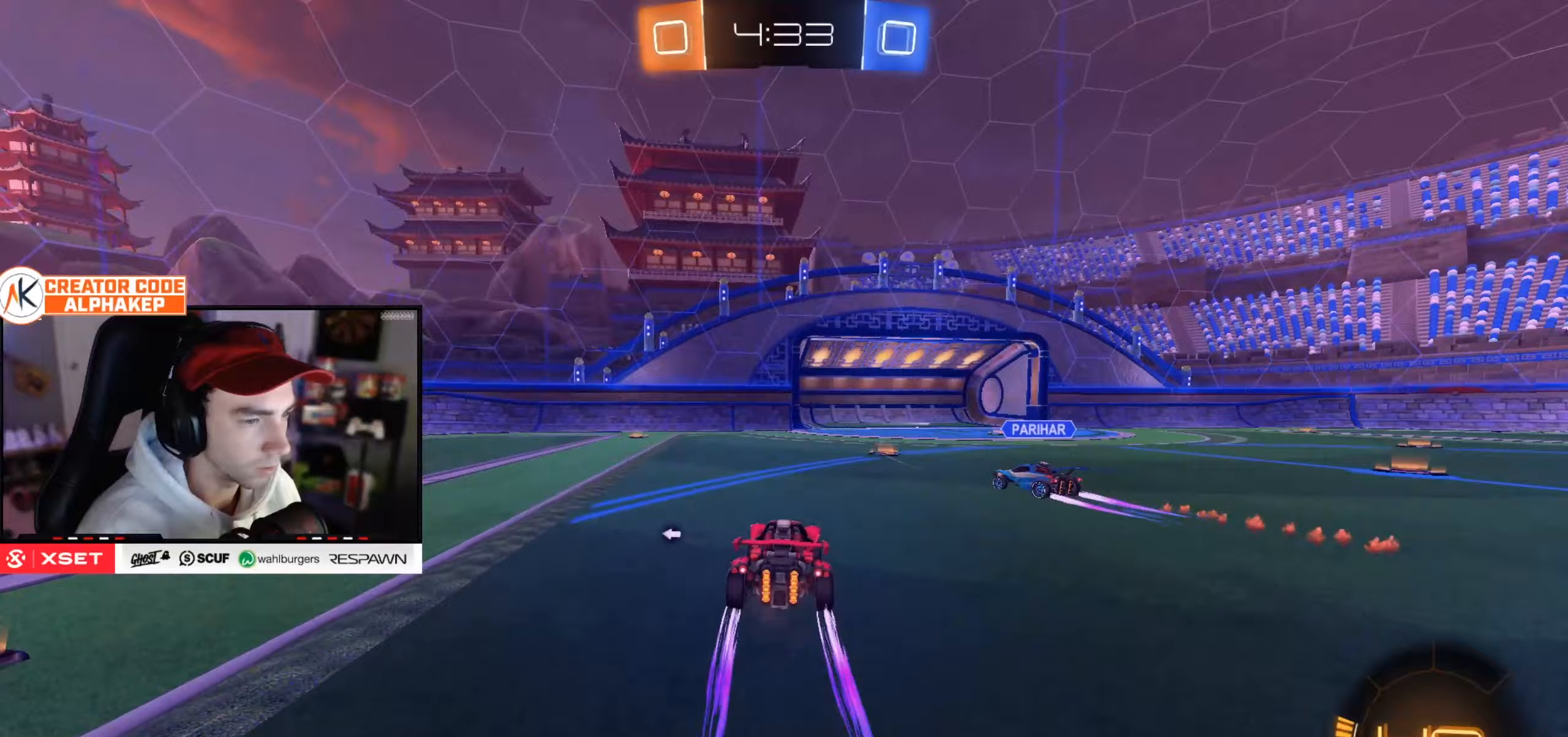
Gameplay with a controller (PlayStation layout); each line is a JSON object with the inputs held at the frame after it (dt_ms = milliseconds from this image to that frame). "events" lists button and stick changes between this image and that frame as [ms after this image, input, new state], when the widget could be followed in between.
{"dt_ms": 267, "buttons": ["R2"], "left_stick": "right", "right_stick": "center", "events": [[50, "left_stick", "left"], [217, "left_stick", "center"], [267, "left_stick", "right"]]}
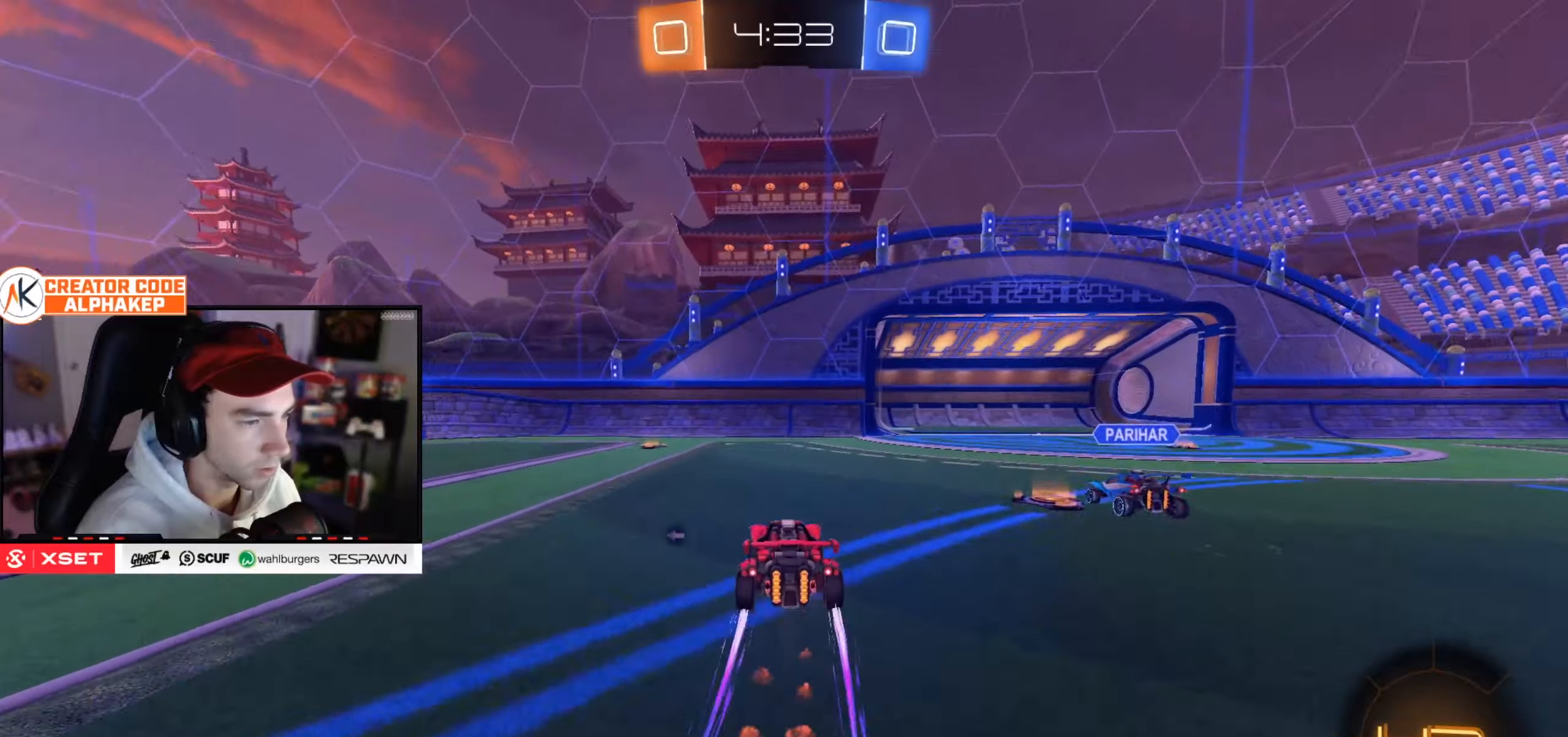
{"dt_ms": 500, "buttons": ["R2"], "left_stick": "up-right", "right_stick": "center", "events": [[67, "L1", "down"], [167, "L1", "up"], [284, "R2", "up"], [300, "L2", "down"], [450, "L2", "up"], [450, "R2", "down"], [500, "left_stick", "up-right"]]}
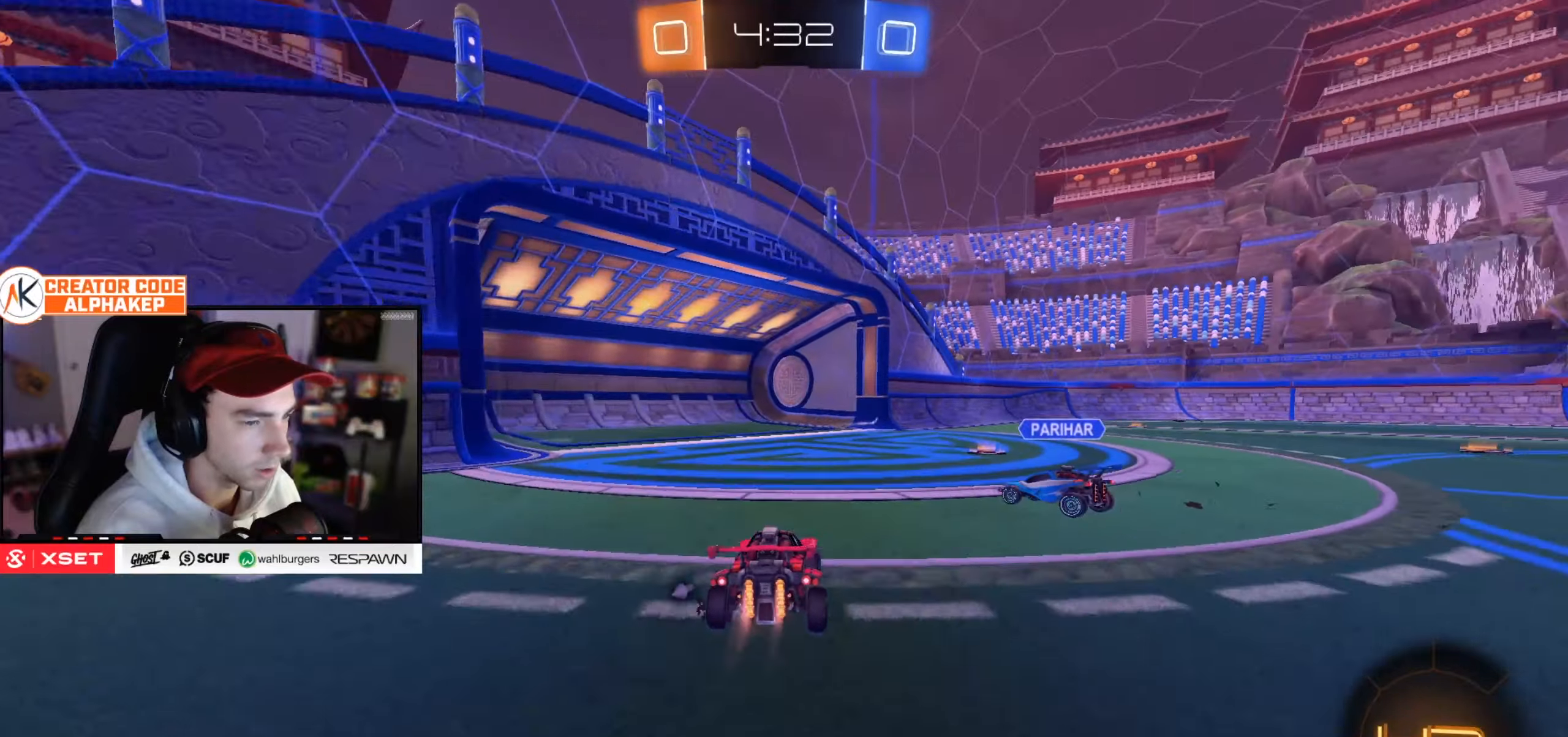
{"dt_ms": 501, "buttons": ["R2"], "left_stick": "right", "right_stick": "center", "events": [[17, "left_stick", "up"], [134, "left_stick", "right"], [151, "L2", "down"], [217, "R2", "up"], [501, "L2", "up"], [501, "R2", "down"]]}
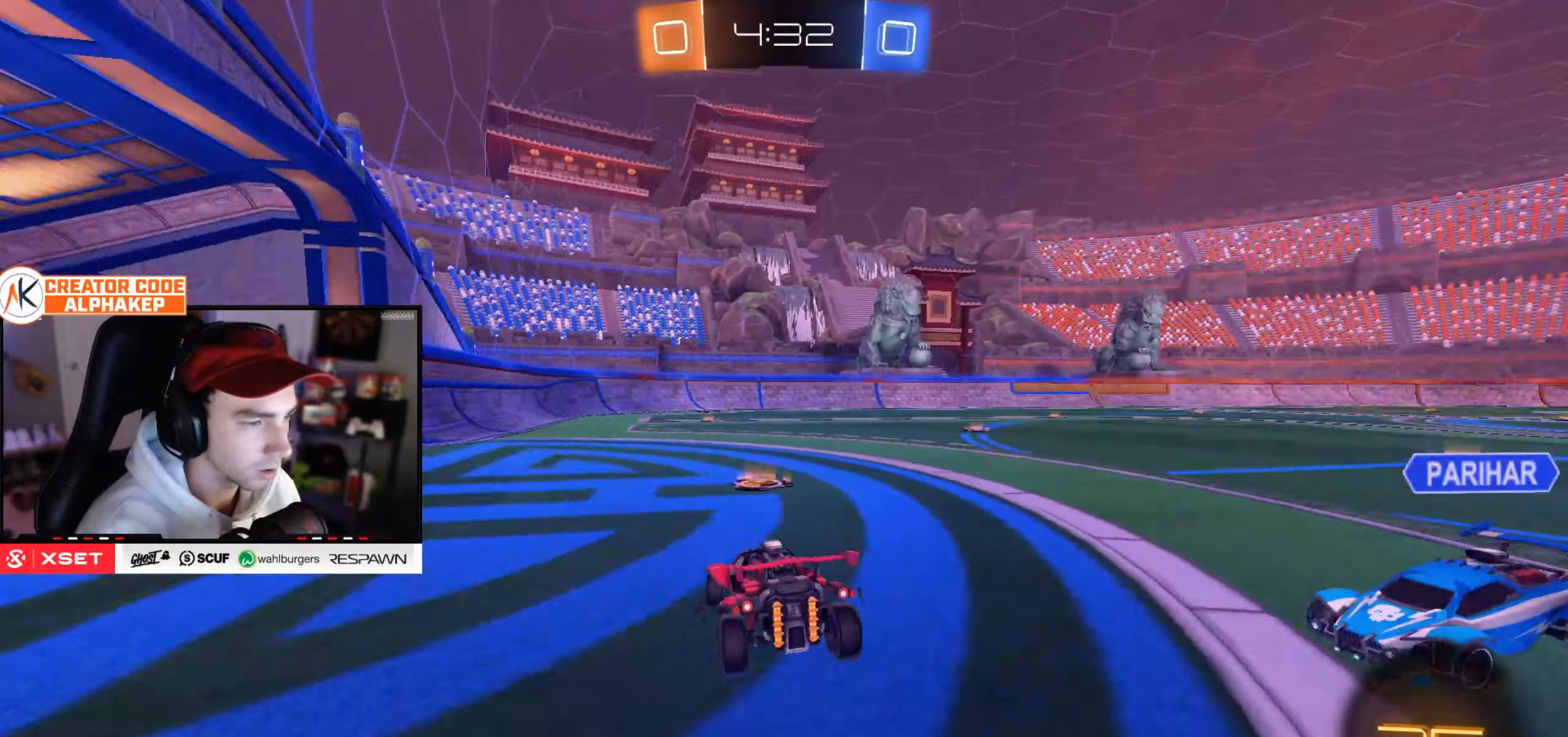
{"dt_ms": 500, "buttons": ["R2"], "left_stick": "center", "right_stick": "center", "events": [[100, "left_stick", "center"]]}
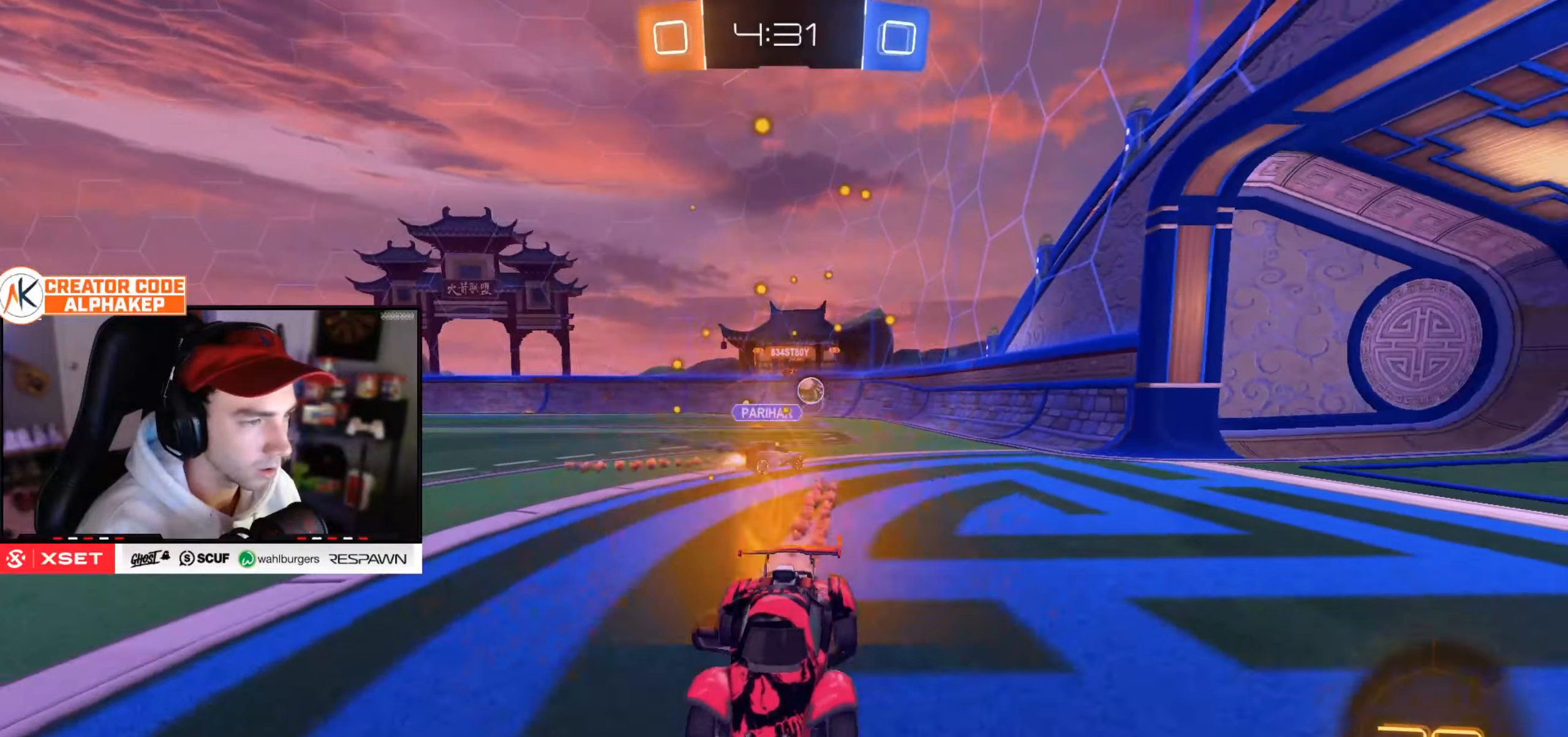
{"dt_ms": 501, "buttons": ["L1", "R2"], "left_stick": "left", "right_stick": "center", "events": [[351, "left_stick", "left"], [401, "L1", "down"]]}
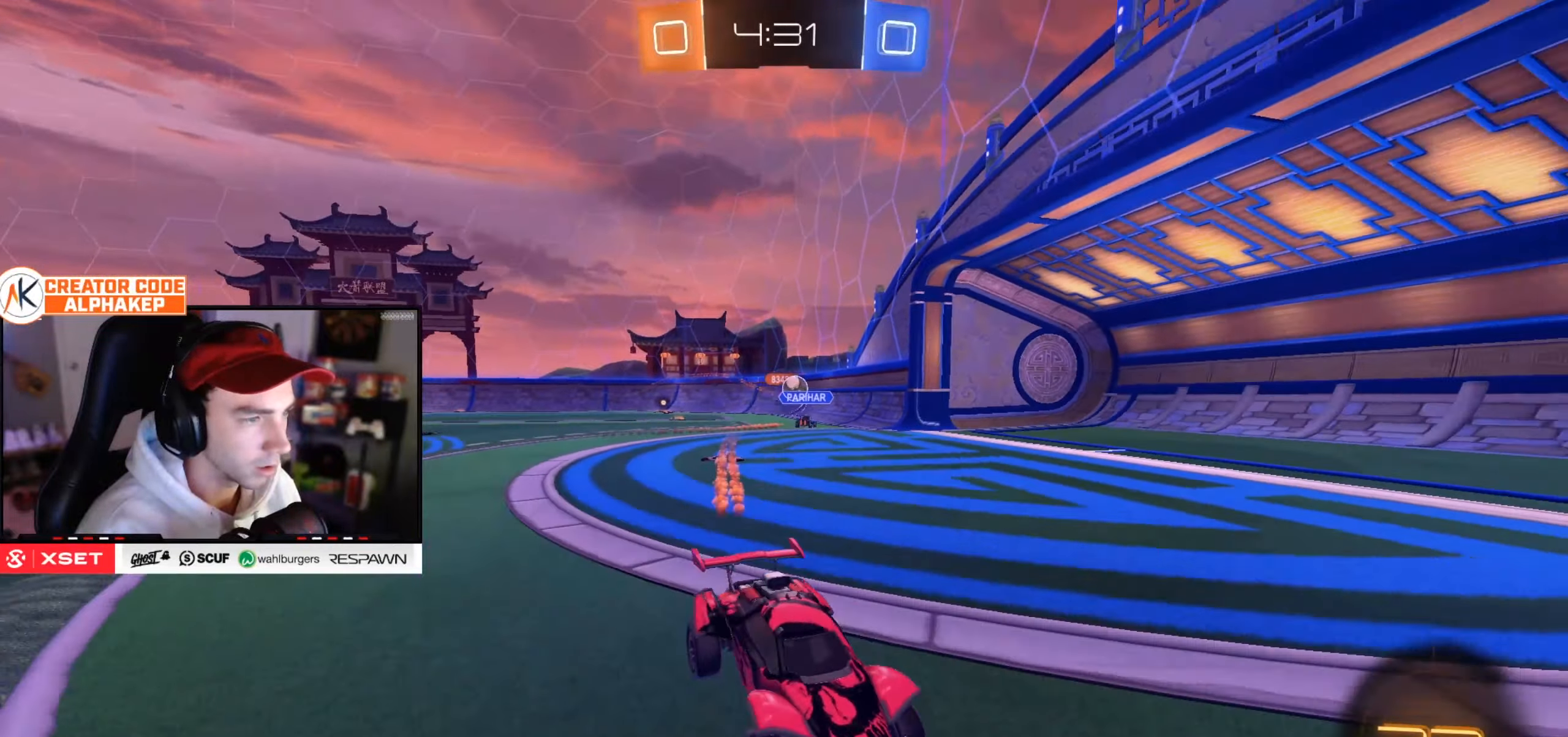
{"dt_ms": 484, "buttons": ["L1", "R2"], "left_stick": "right", "right_stick": "center", "events": [[67, "L1", "up"], [117, "left_stick", "right"], [434, "L1", "down"]]}
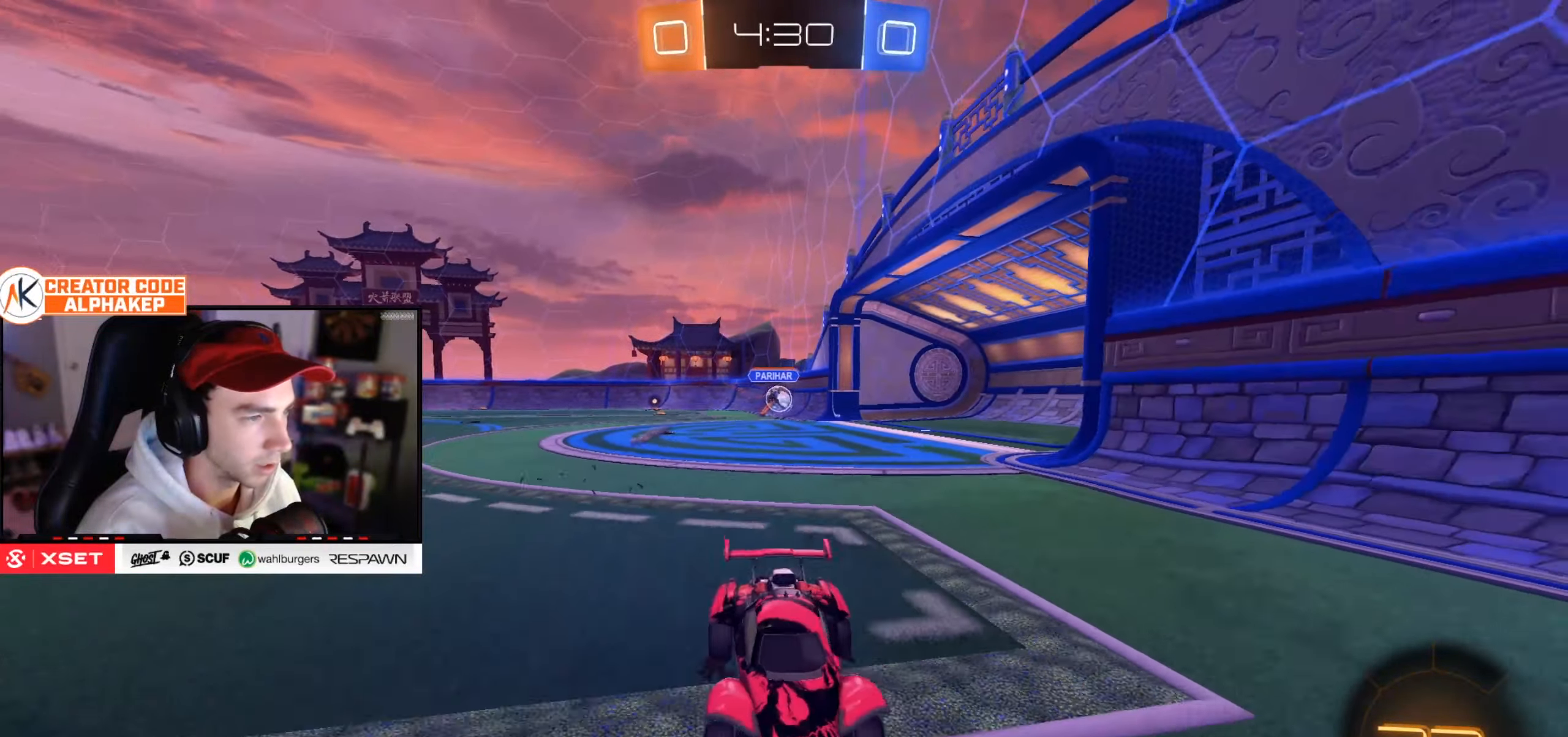
{"dt_ms": 500, "buttons": ["R2"], "left_stick": "right", "right_stick": "center", "events": [[83, "L1", "up"], [350, "L1", "down"], [434, "L1", "up"]]}
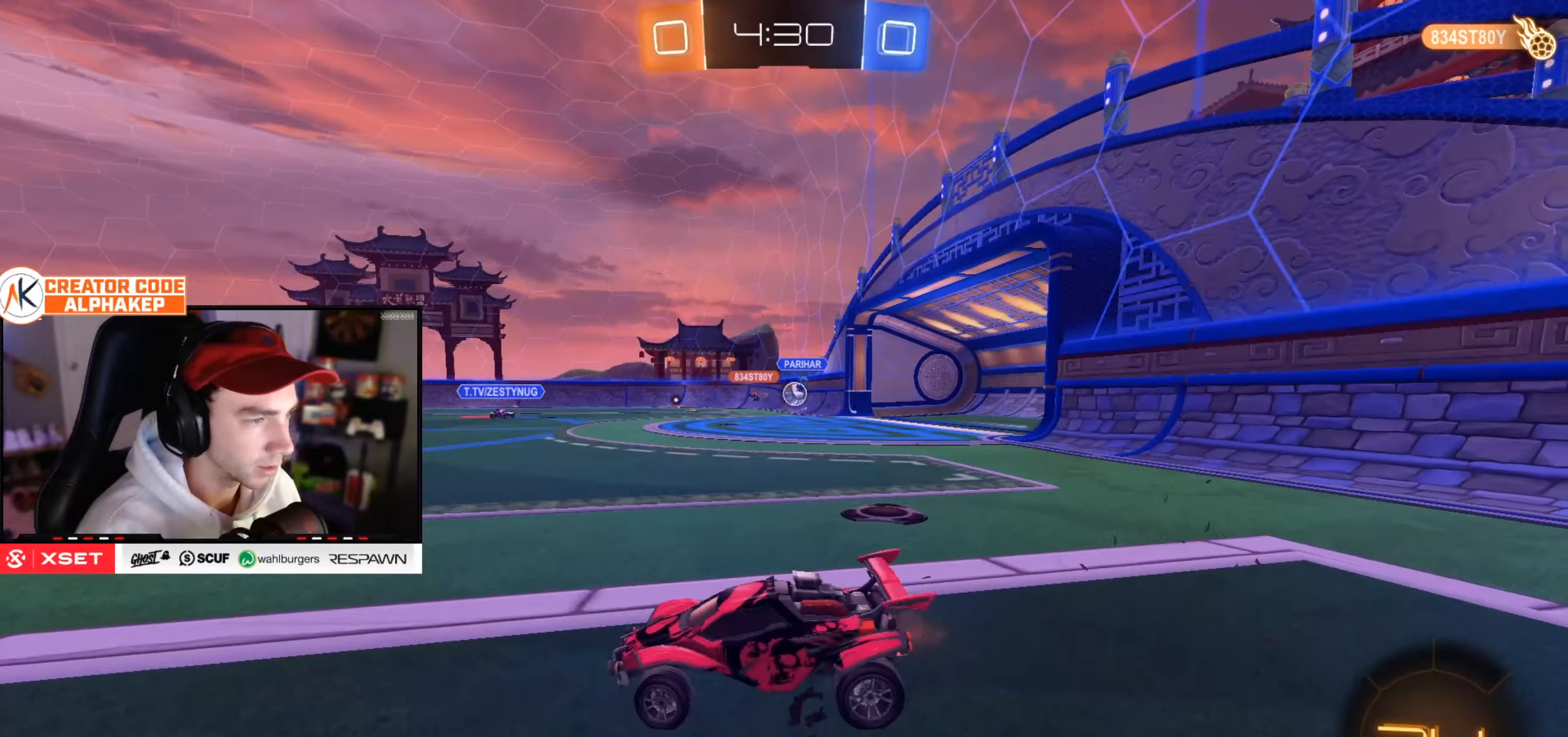
{"dt_ms": 501, "buttons": ["R2"], "left_stick": "center", "right_stick": "center", "events": [[284, "left_stick", "center"]]}
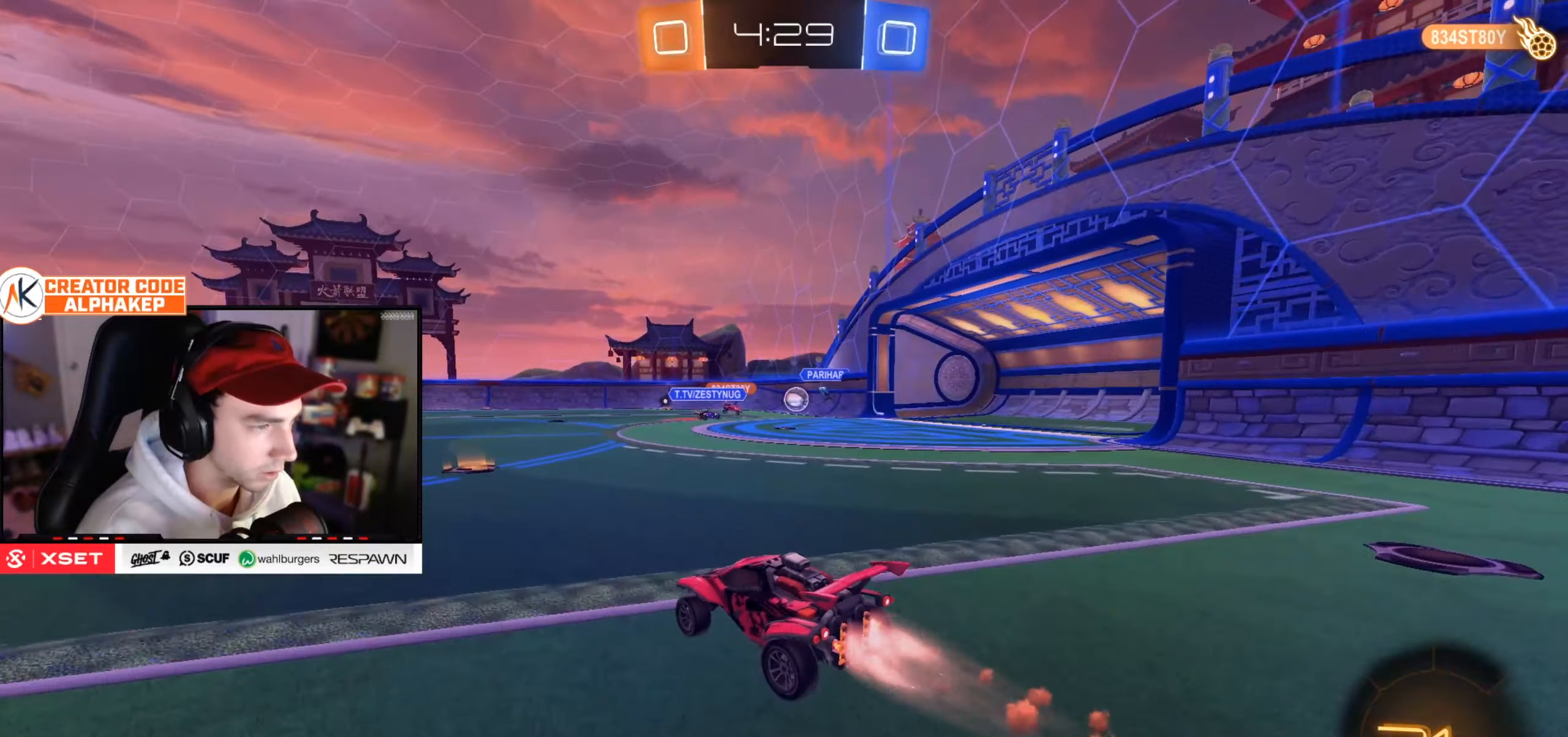
{"dt_ms": 500, "buttons": ["R2"], "left_stick": "down-left", "right_stick": "center", "events": [[333, "left_stick", "up-right"], [484, "left_stick", "down-left"]]}
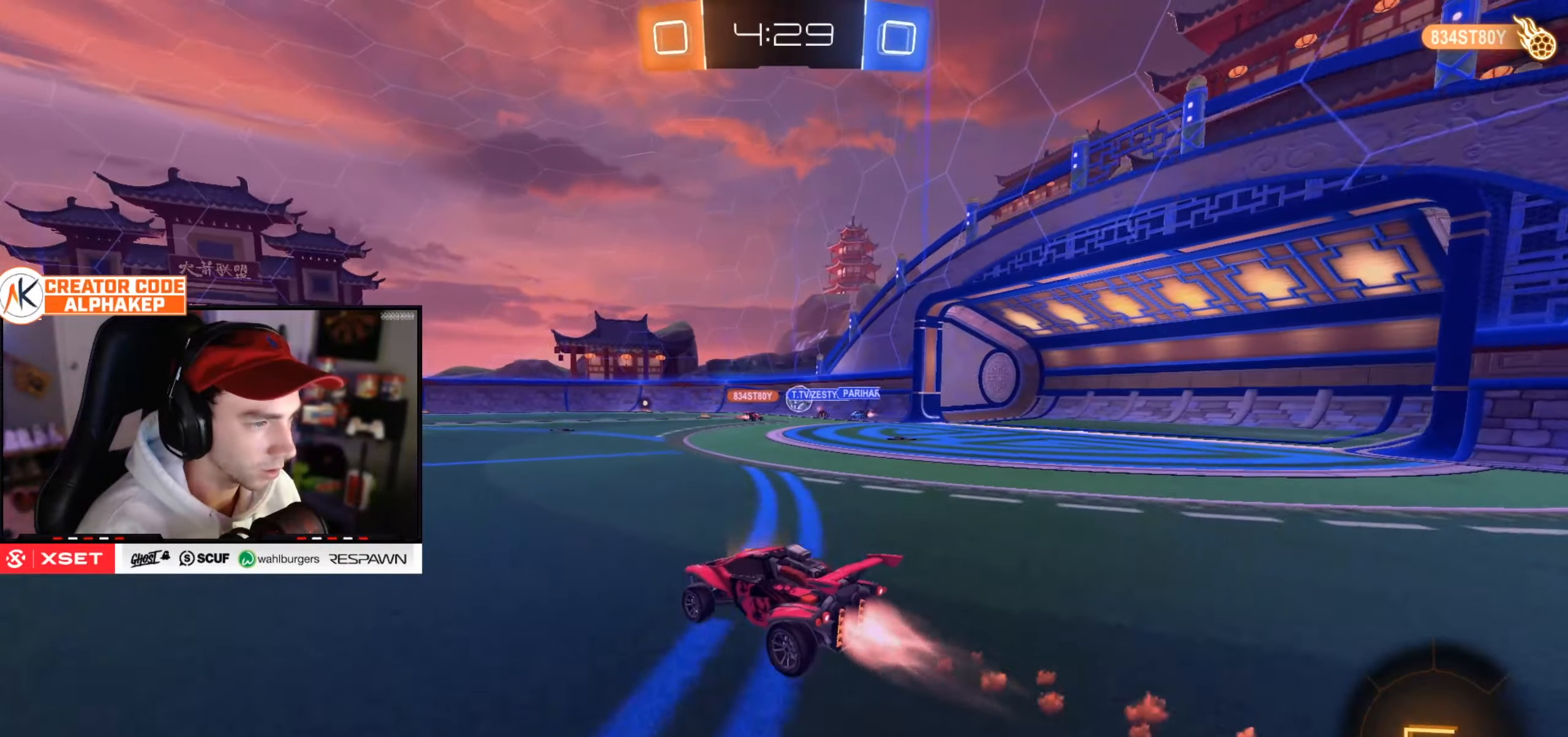
{"dt_ms": 501, "buttons": ["R2"], "left_stick": "center", "right_stick": "center", "events": [[17, "left_stick", "left"], [150, "left_stick", "center"]]}
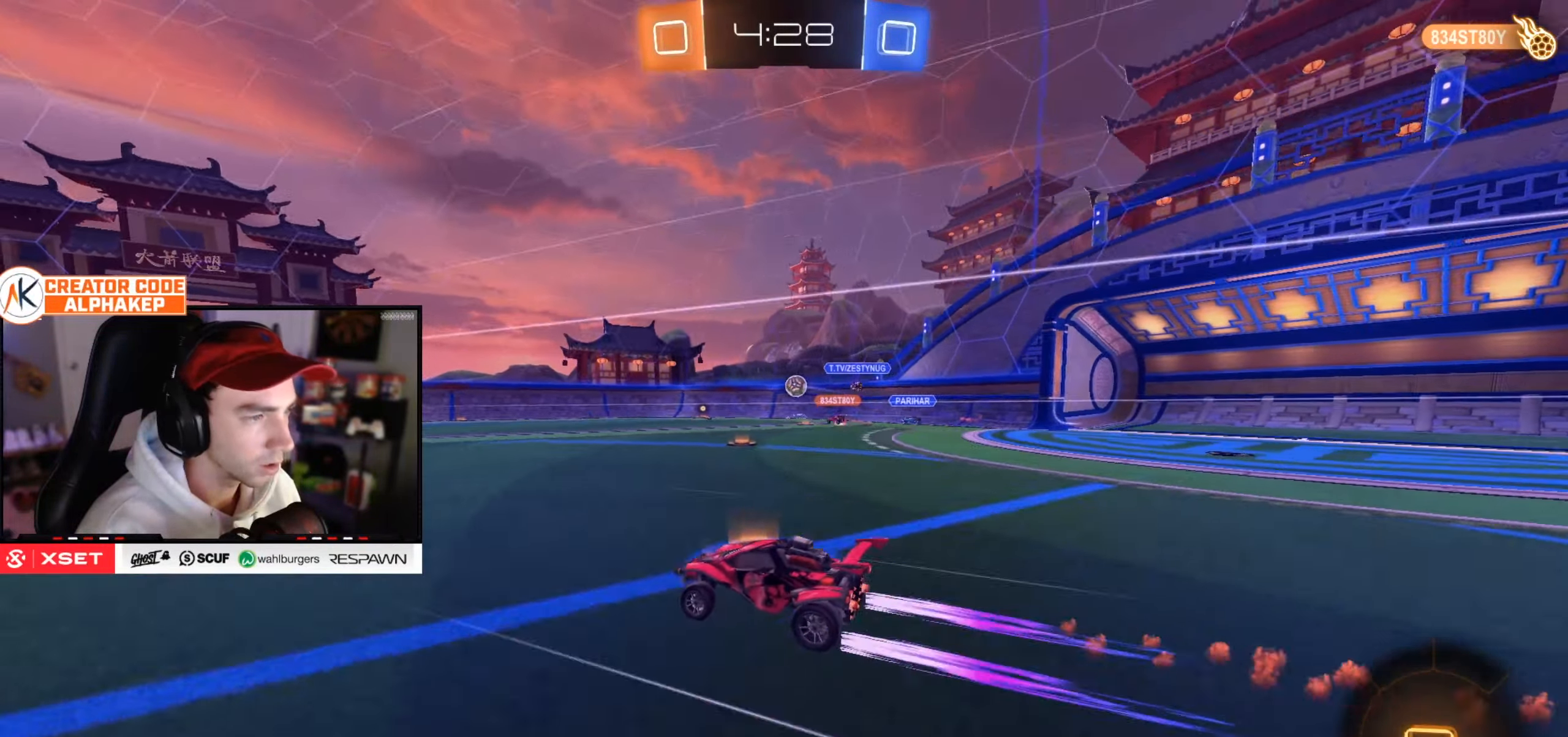
{"dt_ms": 501, "buttons": ["R2"], "left_stick": "center", "right_stick": "center", "events": [[317, "left_stick", "right"], [467, "left_stick", "center"]]}
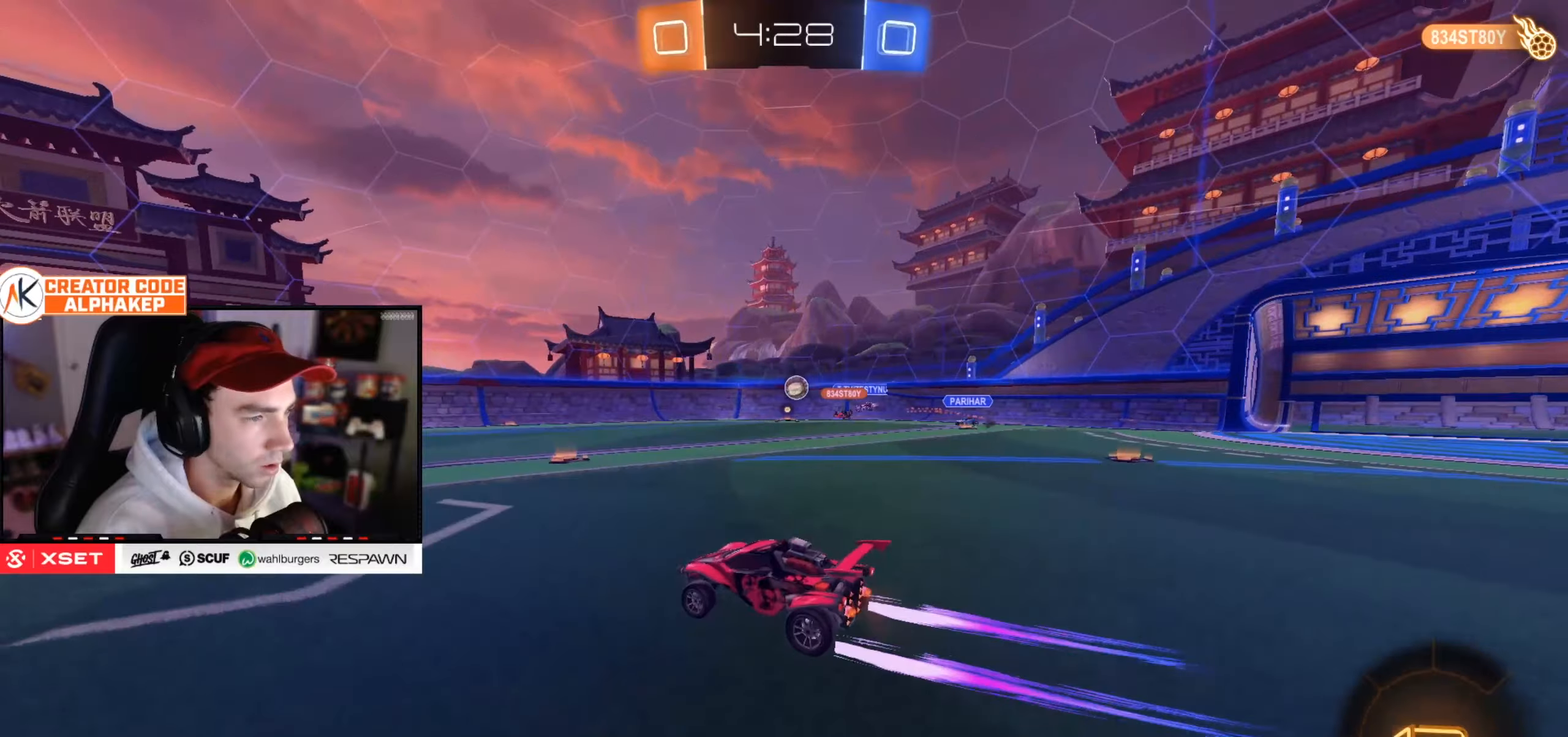
{"dt_ms": 500, "buttons": ["R2"], "left_stick": "center", "right_stick": "center", "events": [[166, "left_stick", "down-left"], [216, "left_stick", "left"], [400, "left_stick", "center"]]}
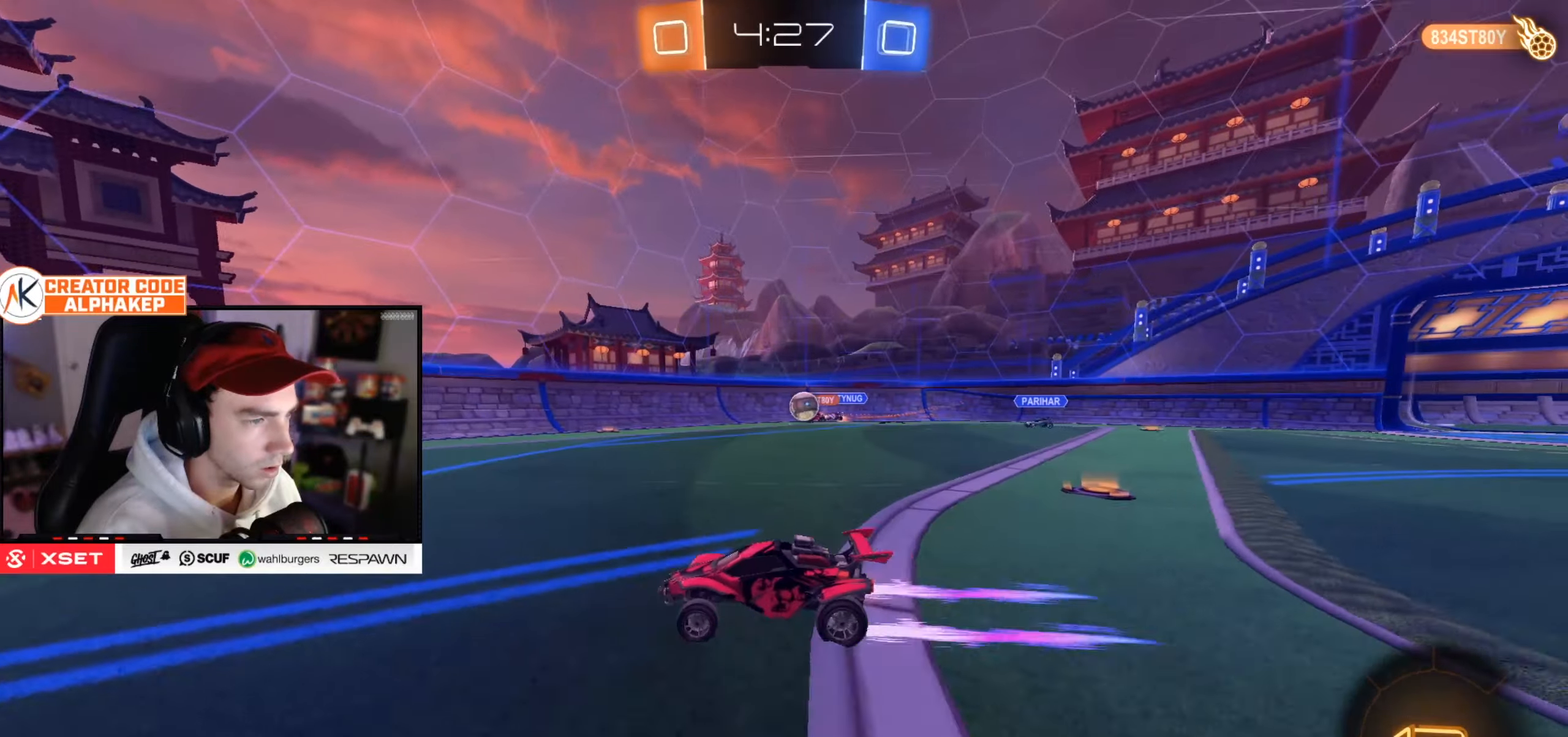
{"dt_ms": 501, "buttons": ["R2"], "left_stick": "center", "right_stick": "center", "events": []}
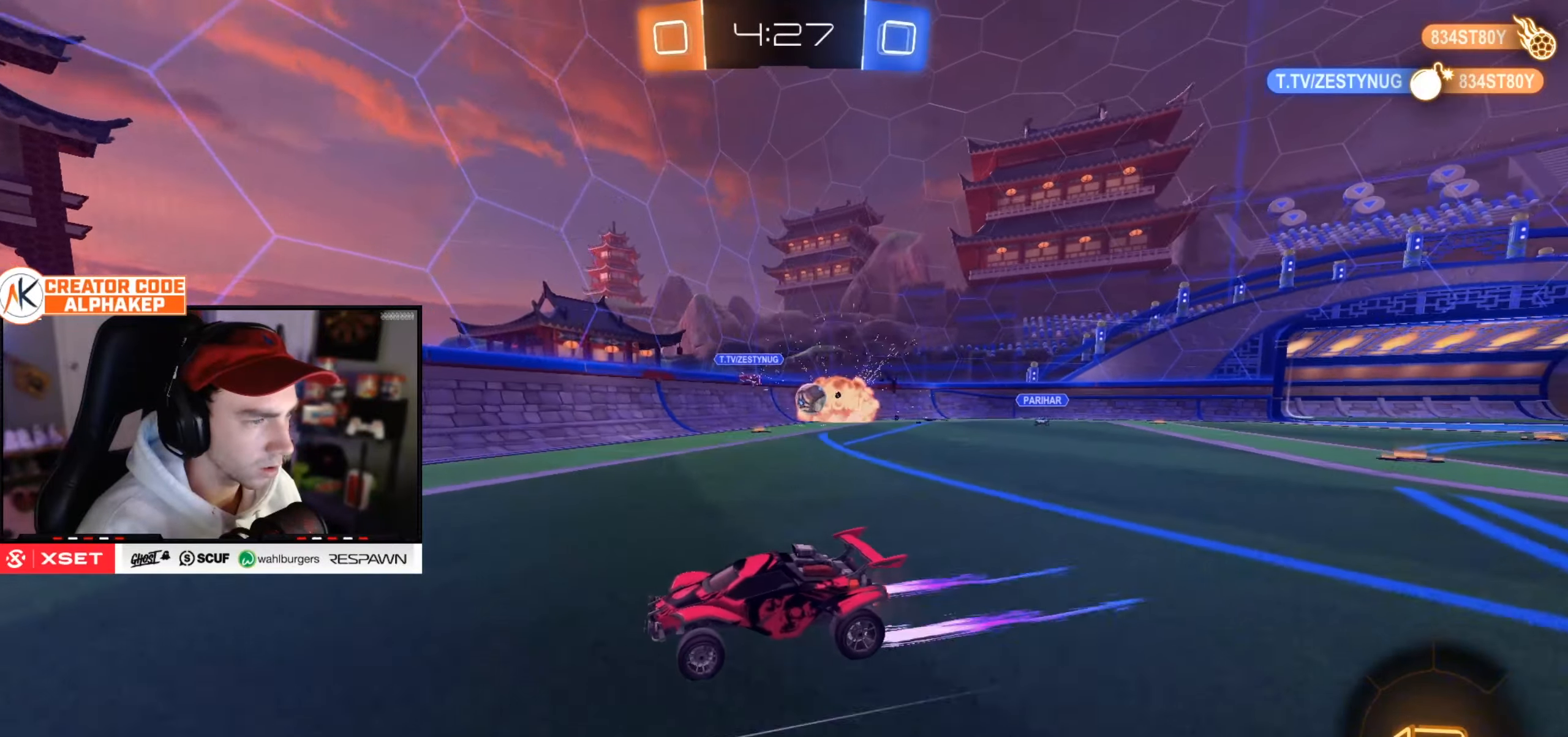
{"dt_ms": 500, "buttons": ["R2"], "left_stick": "left", "right_stick": "center", "events": [[166, "left_stick", "left"], [233, "L1", "down"], [467, "L1", "up"]]}
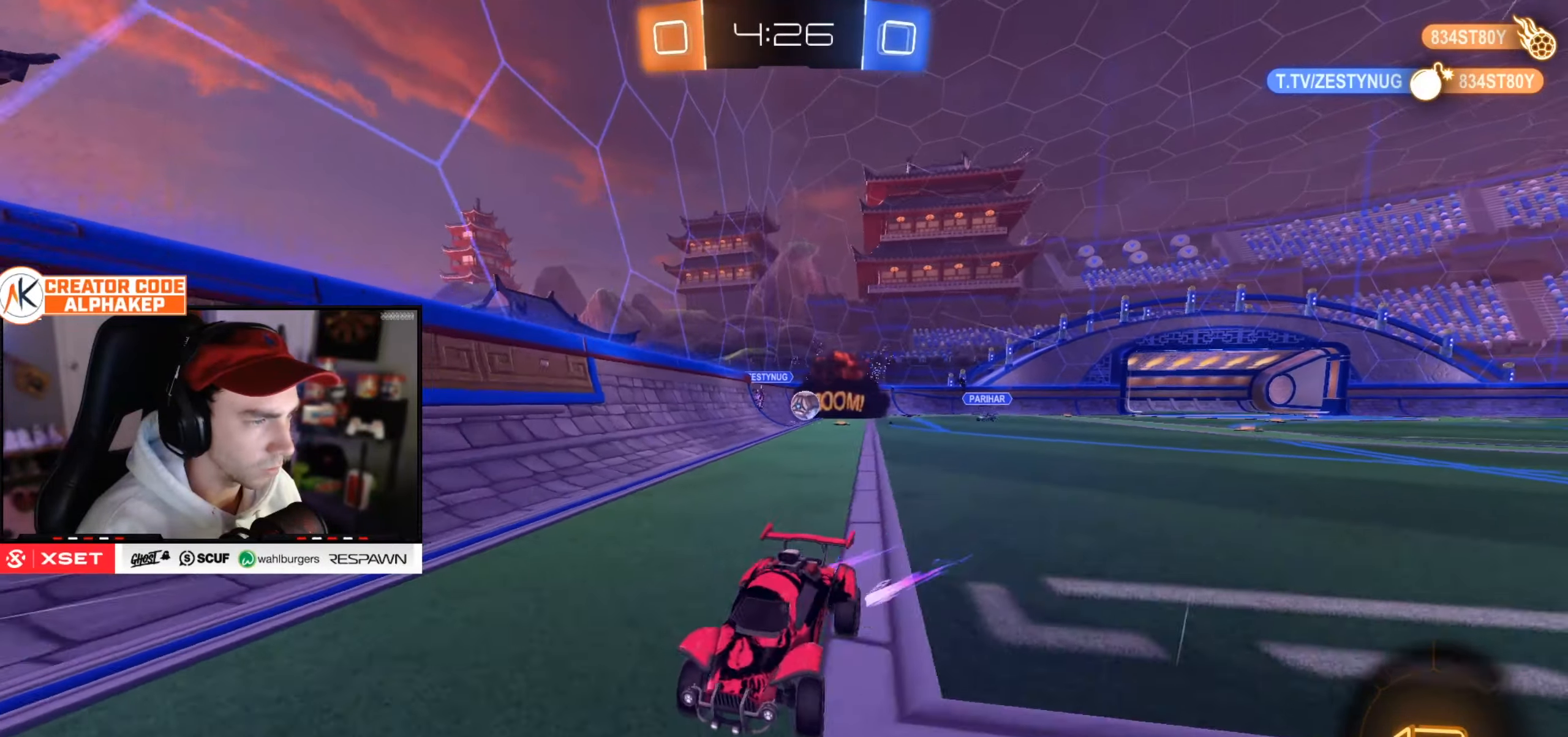
{"dt_ms": 501, "buttons": ["L2"], "left_stick": "center", "right_stick": "center", "events": [[317, "R2", "up"], [484, "L2", "down"], [484, "left_stick", "center"]]}
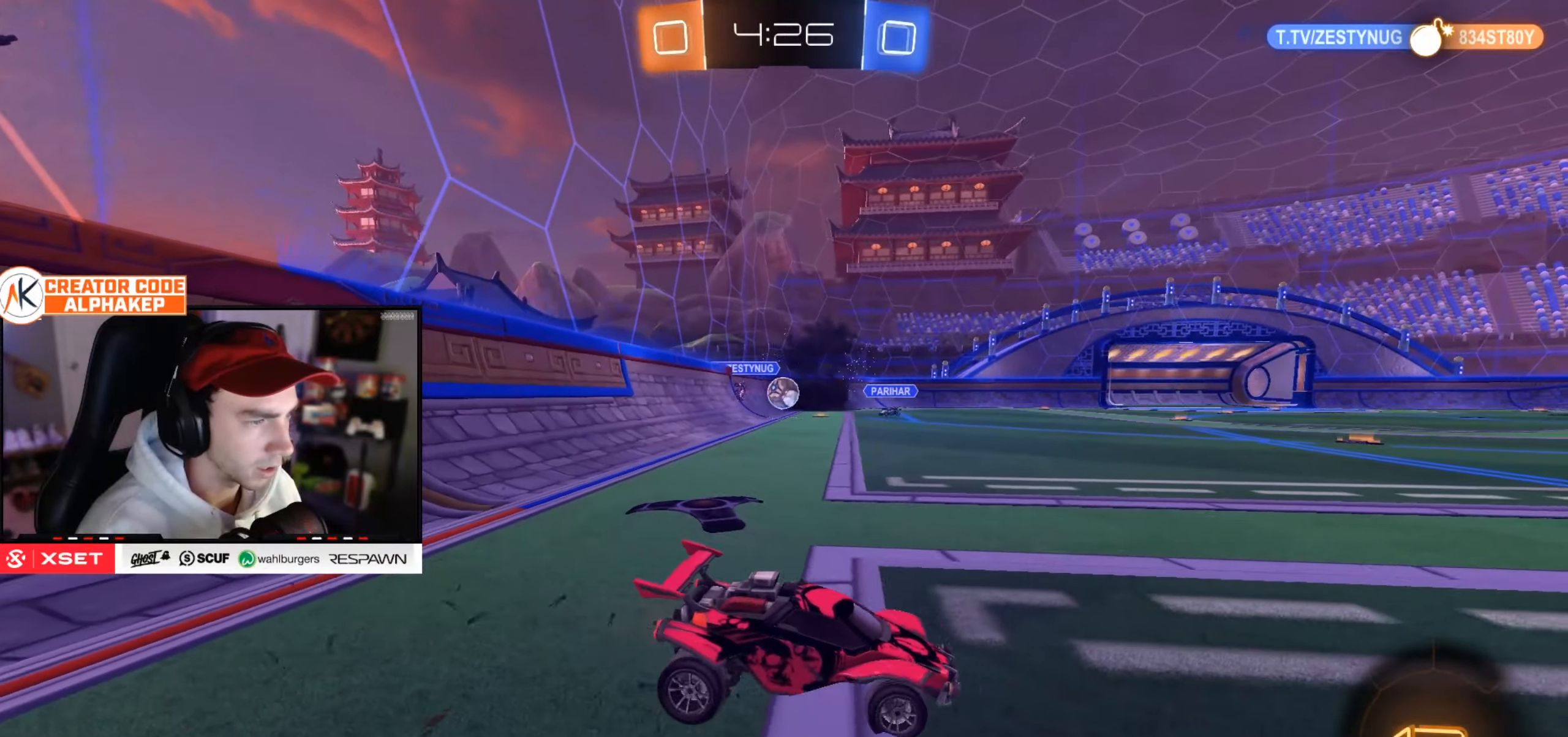
{"dt_ms": 500, "buttons": ["R2"], "left_stick": "left", "right_stick": "center", "events": [[16, "left_stick", "right"], [133, "L2", "up"], [166, "R2", "down"], [200, "left_stick", "center"], [283, "left_stick", "left"]]}
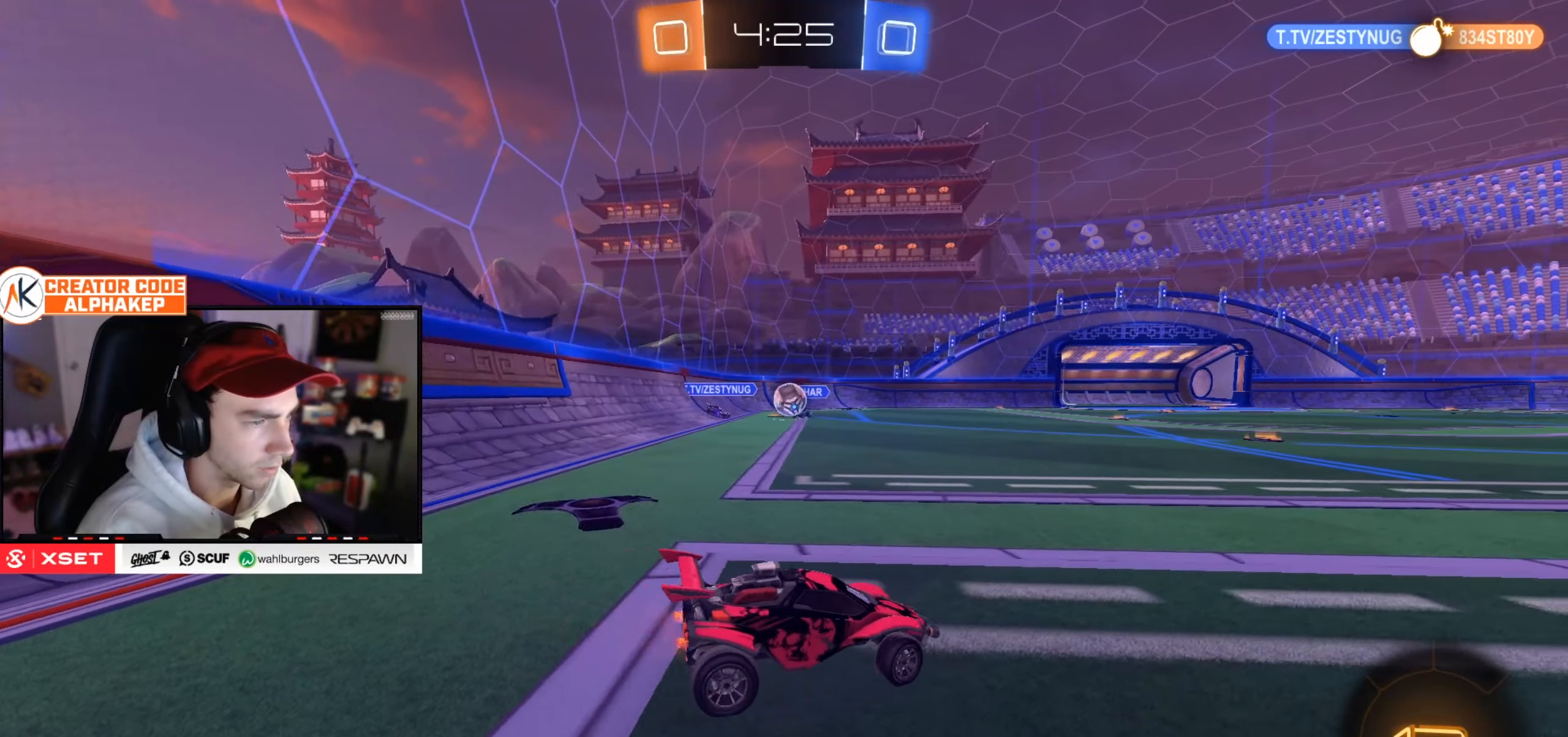
{"dt_ms": 501, "buttons": [], "left_stick": "left", "right_stick": "center", "events": [[33, "left_stick", "center"], [267, "left_stick", "left"], [434, "R2", "up"]]}
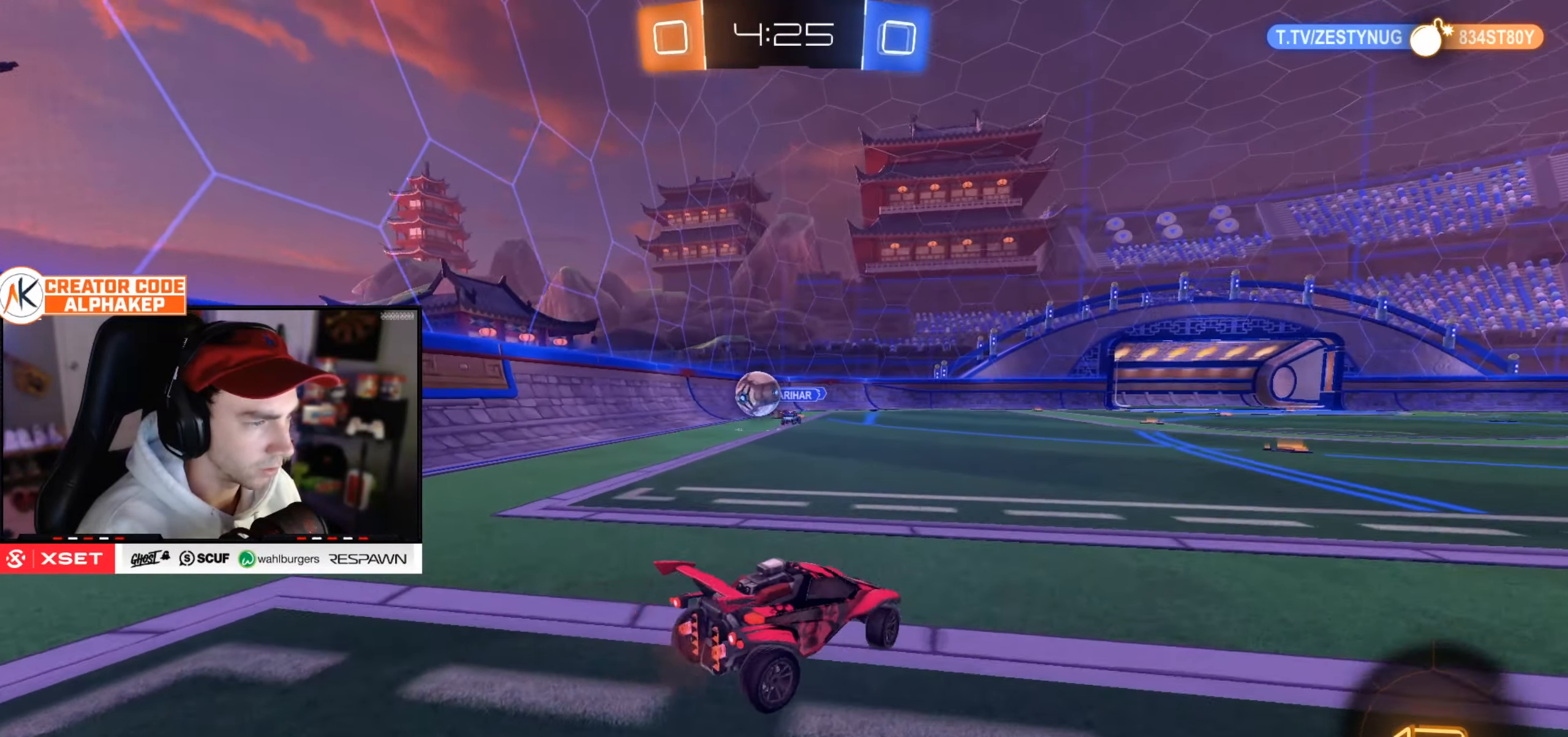
{"dt_ms": 500, "buttons": ["L2"], "left_stick": "left", "right_stick": "center", "events": [[116, "L2", "down"]]}
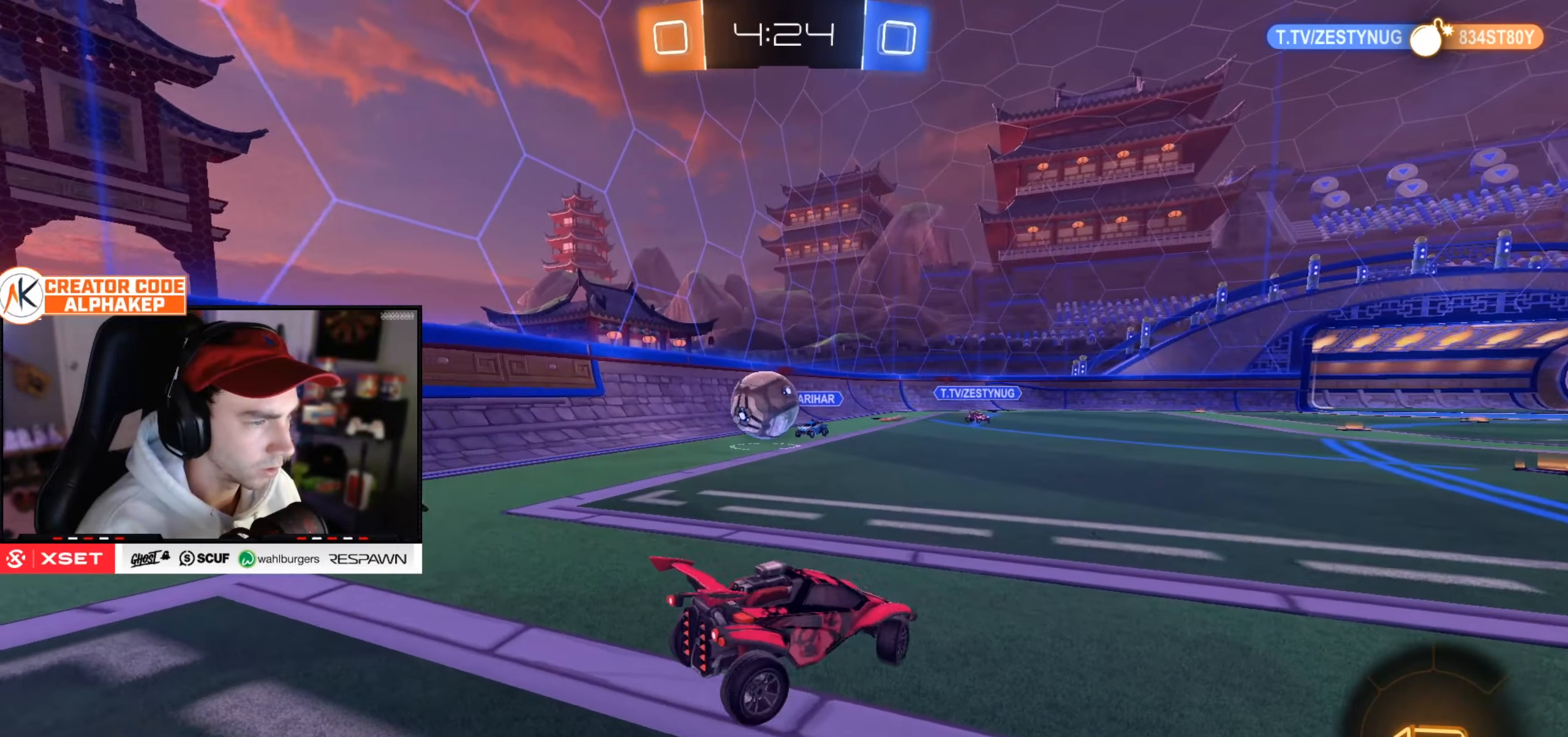
{"dt_ms": 501, "buttons": ["R2"], "left_stick": "down-right", "right_stick": "center", "events": [[133, "left_stick", "down-left"], [467, "L2", "up"], [501, "R2", "down"], [501, "left_stick", "down-right"]]}
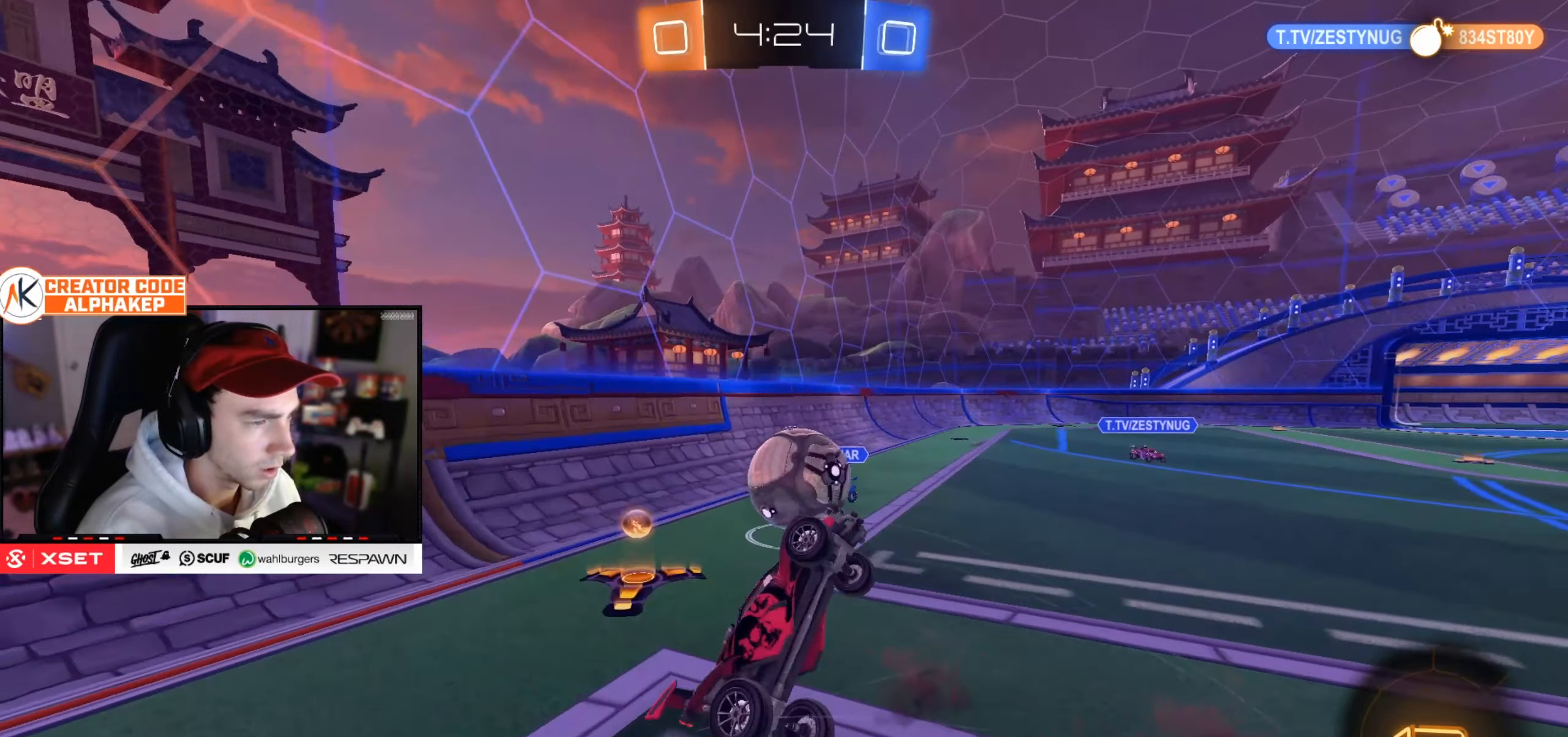
{"dt_ms": 500, "buttons": [], "left_stick": "right", "right_stick": "center", "events": [[150, "L1", "down"], [150, "left_stick", "up-left"], [317, "left_stick", "center"], [350, "L1", "up"], [350, "R2", "up"], [450, "left_stick", "up-right"], [500, "left_stick", "right"]]}
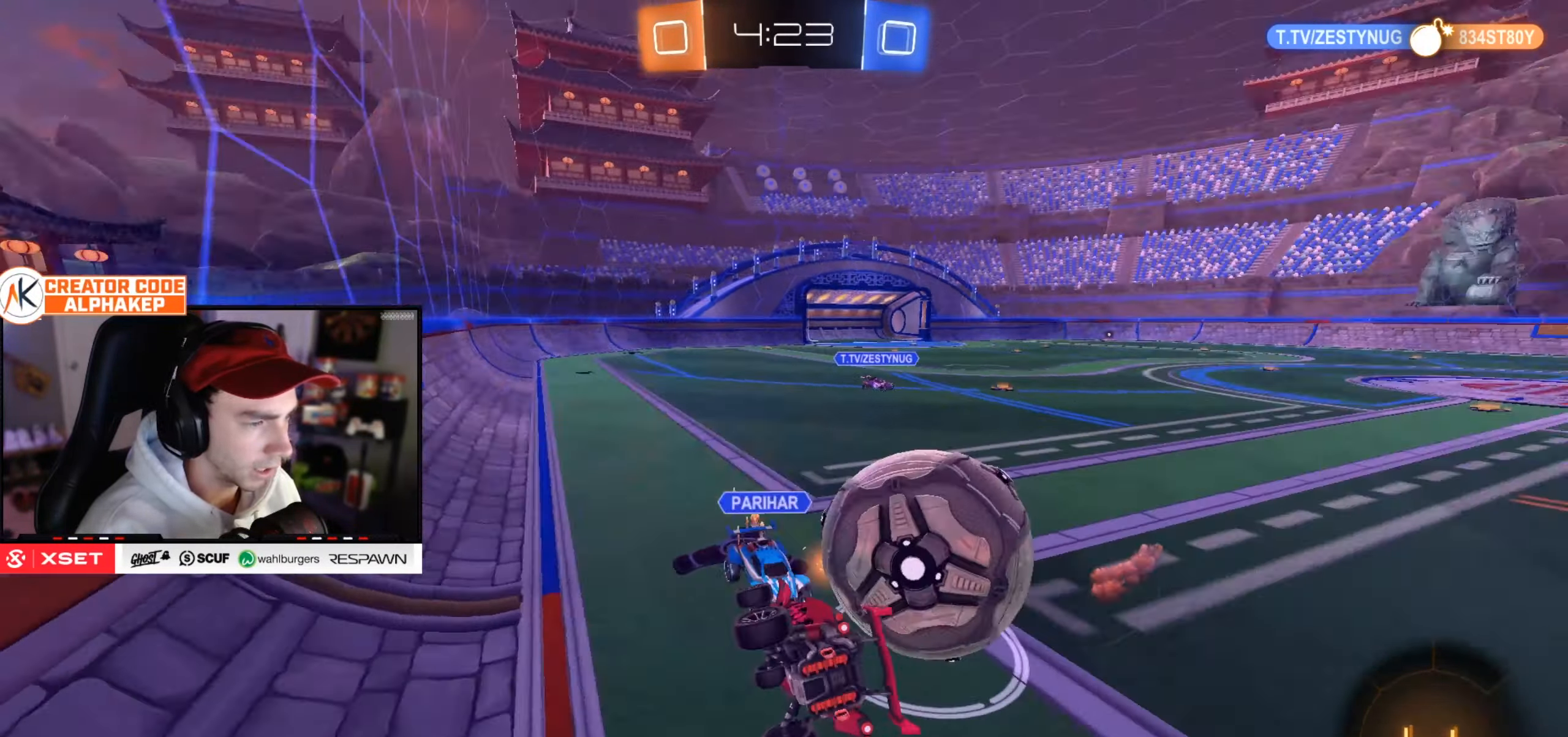
{"dt_ms": 501, "buttons": ["L2"], "left_stick": "right", "right_stick": "center", "events": [[200, "L2", "down"], [217, "left_stick", "center"], [350, "left_stick", "right"]]}
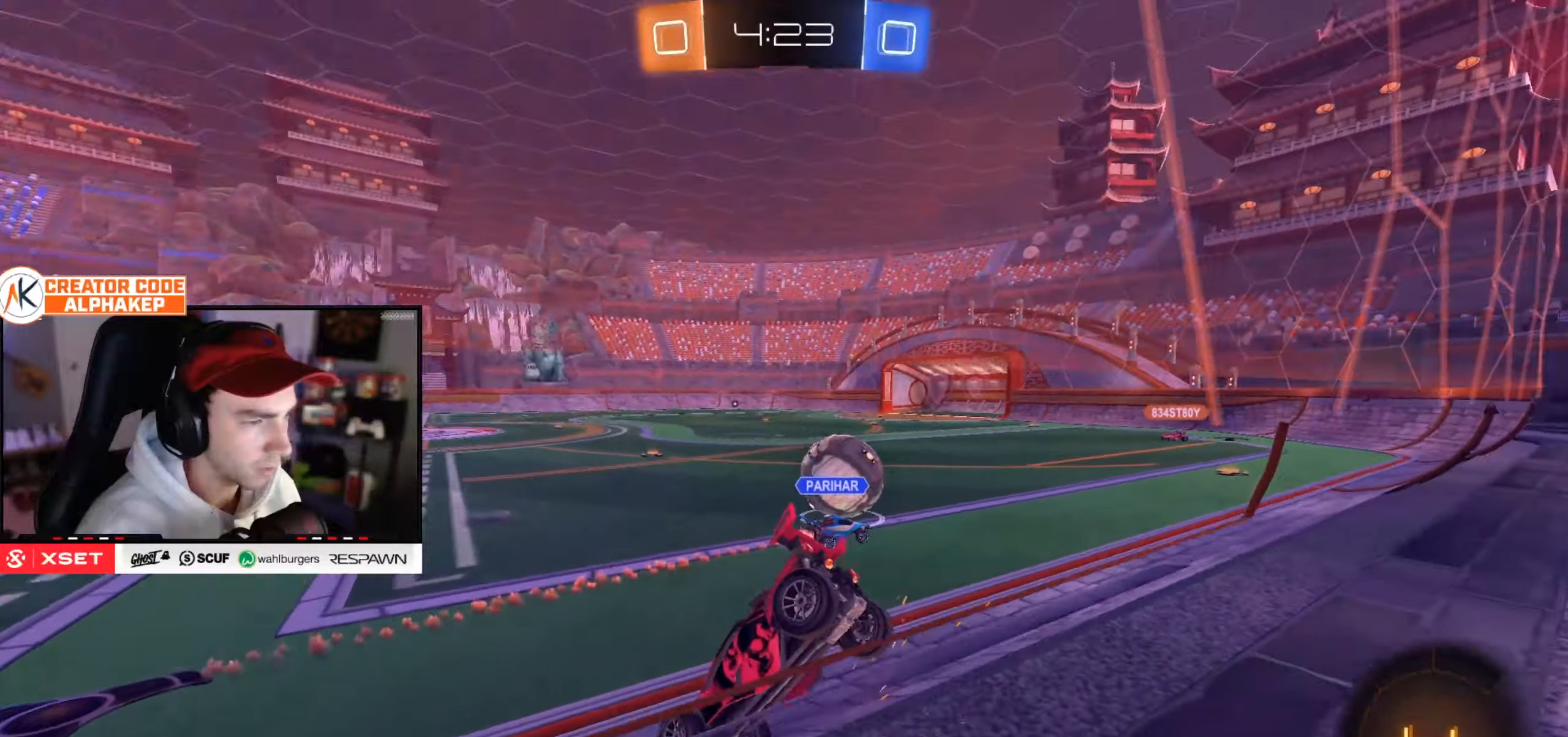
{"dt_ms": 500, "buttons": ["L2"], "left_stick": "down", "right_stick": "center", "events": [[467, "left_stick", "down"]]}
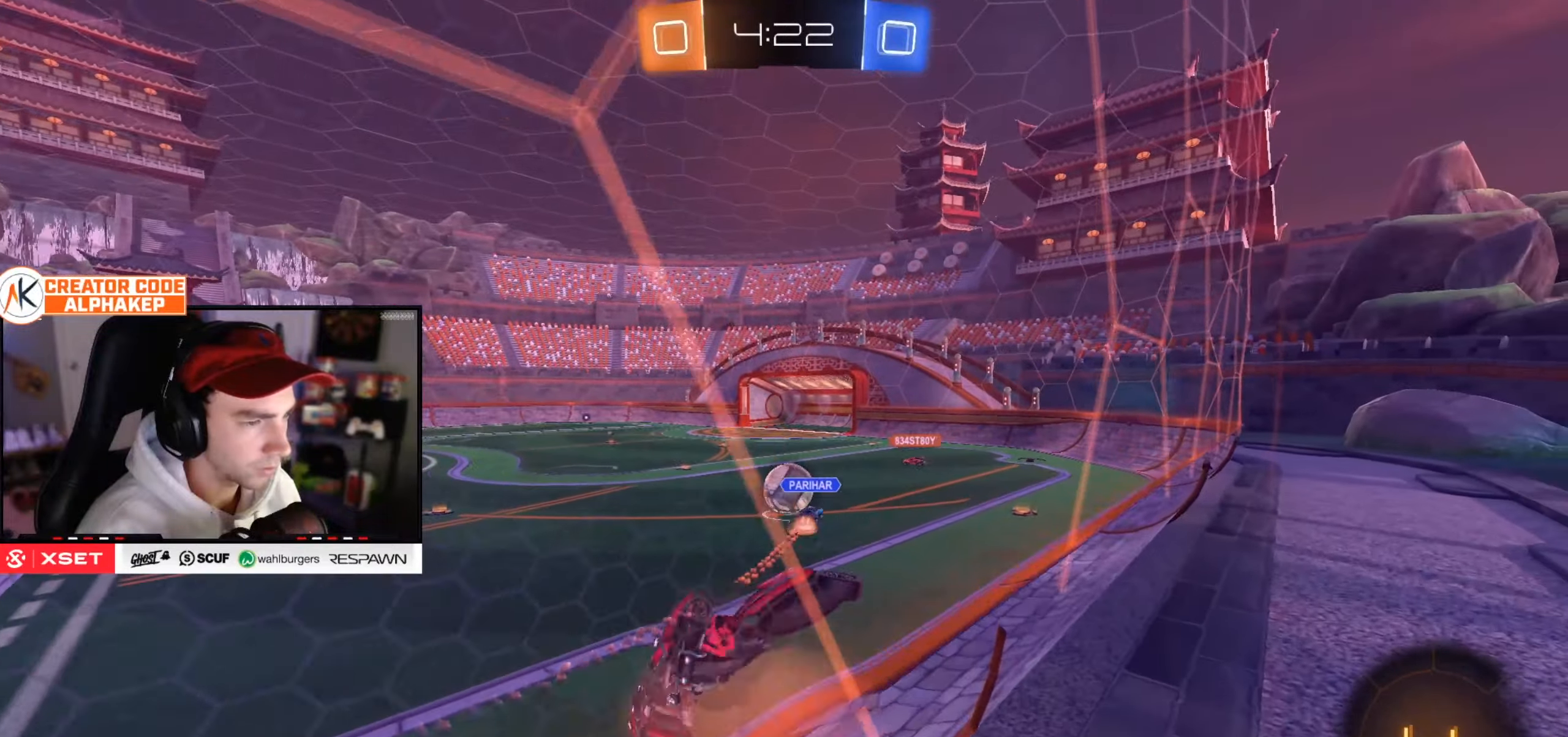
{"dt_ms": 501, "buttons": ["L1", "R2"], "left_stick": "left", "right_stick": "center", "events": [[117, "L2", "up"], [334, "L1", "down"], [351, "R2", "down"], [384, "left_stick", "down-left"], [484, "left_stick", "left"]]}
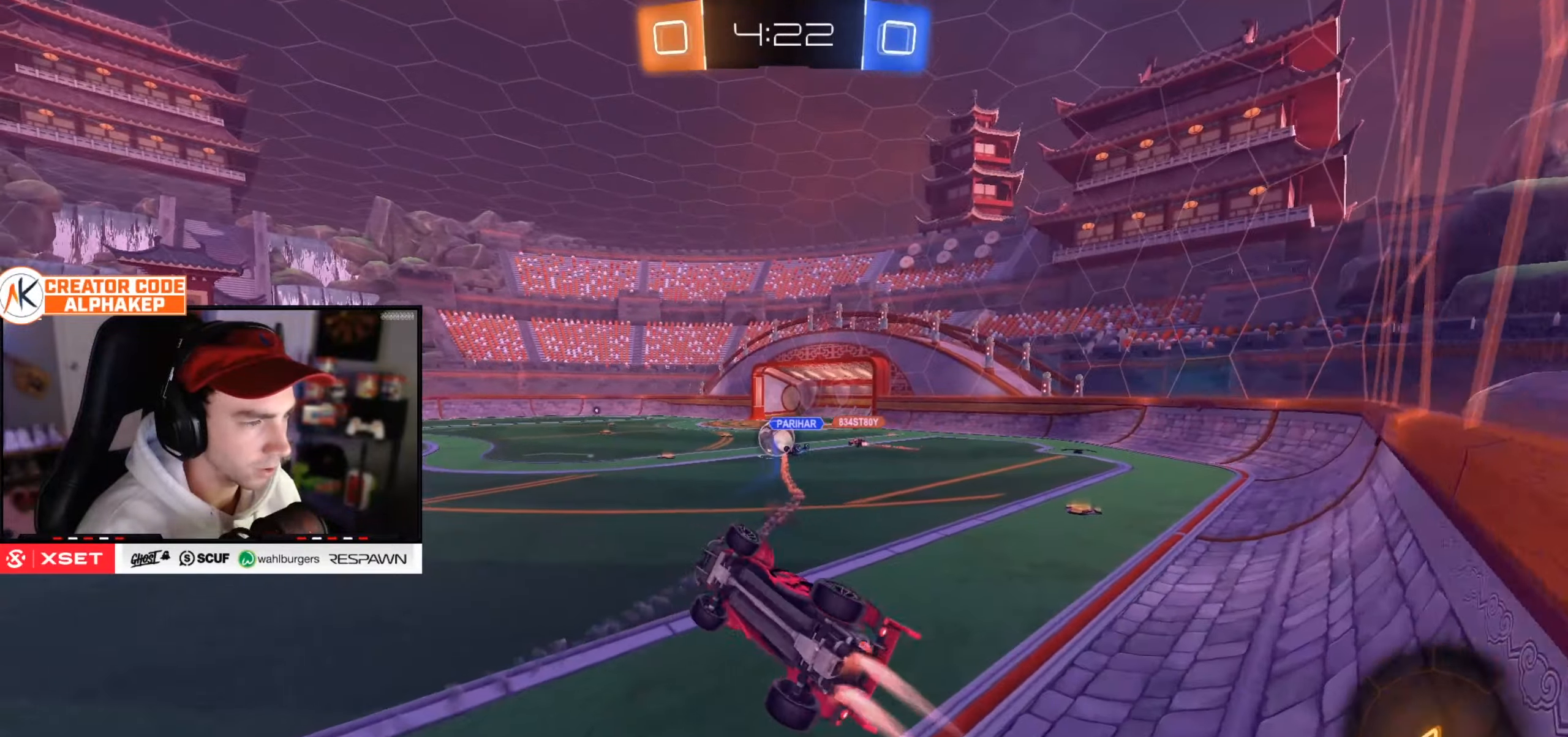
{"dt_ms": 500, "buttons": ["R2"], "left_stick": "center", "right_stick": "center", "events": [[250, "left_stick", "up"], [267, "L1", "up"], [417, "left_stick", "center"]]}
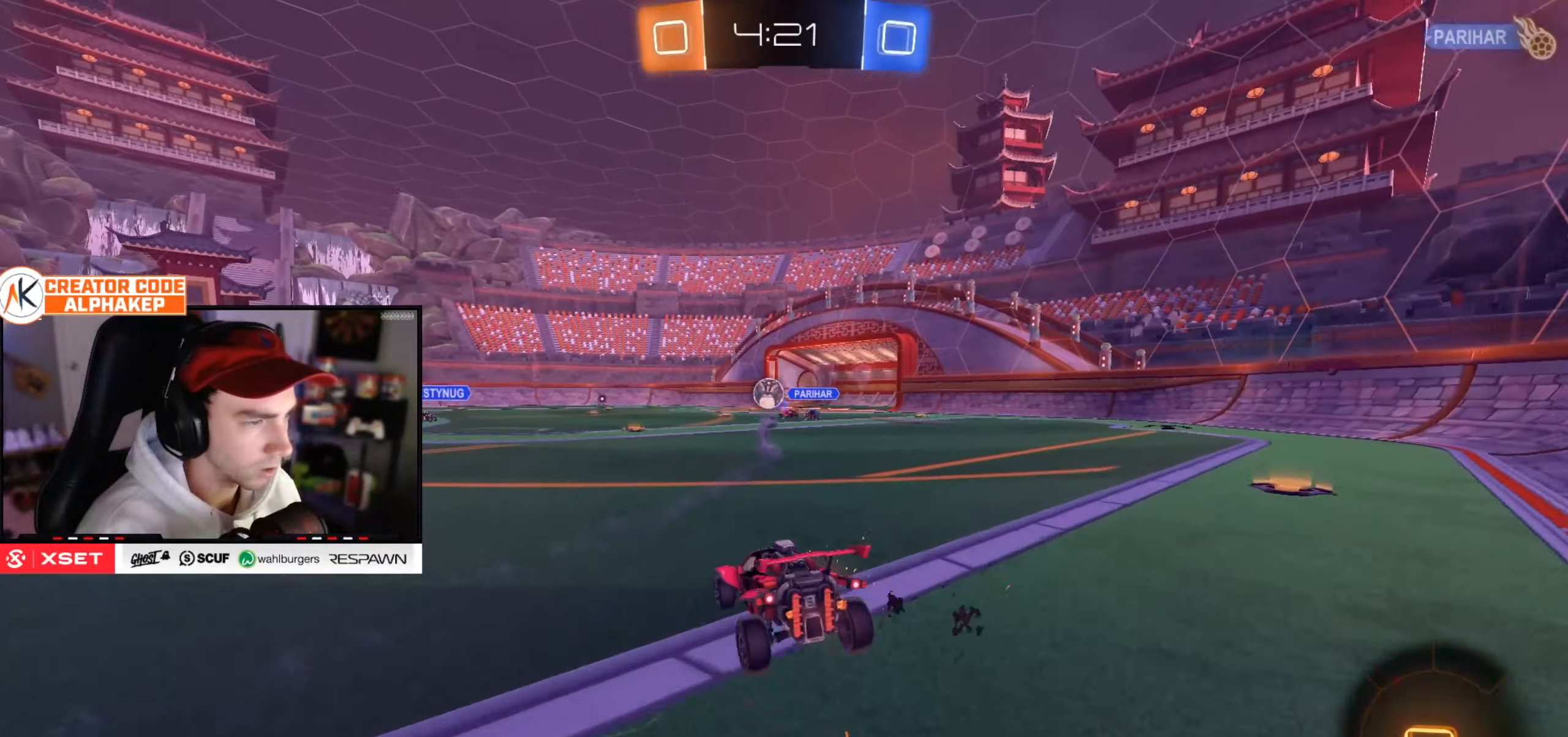
{"dt_ms": 501, "buttons": ["R2"], "left_stick": "up-right", "right_stick": "center", "events": [[401, "left_stick", "up-right"]]}
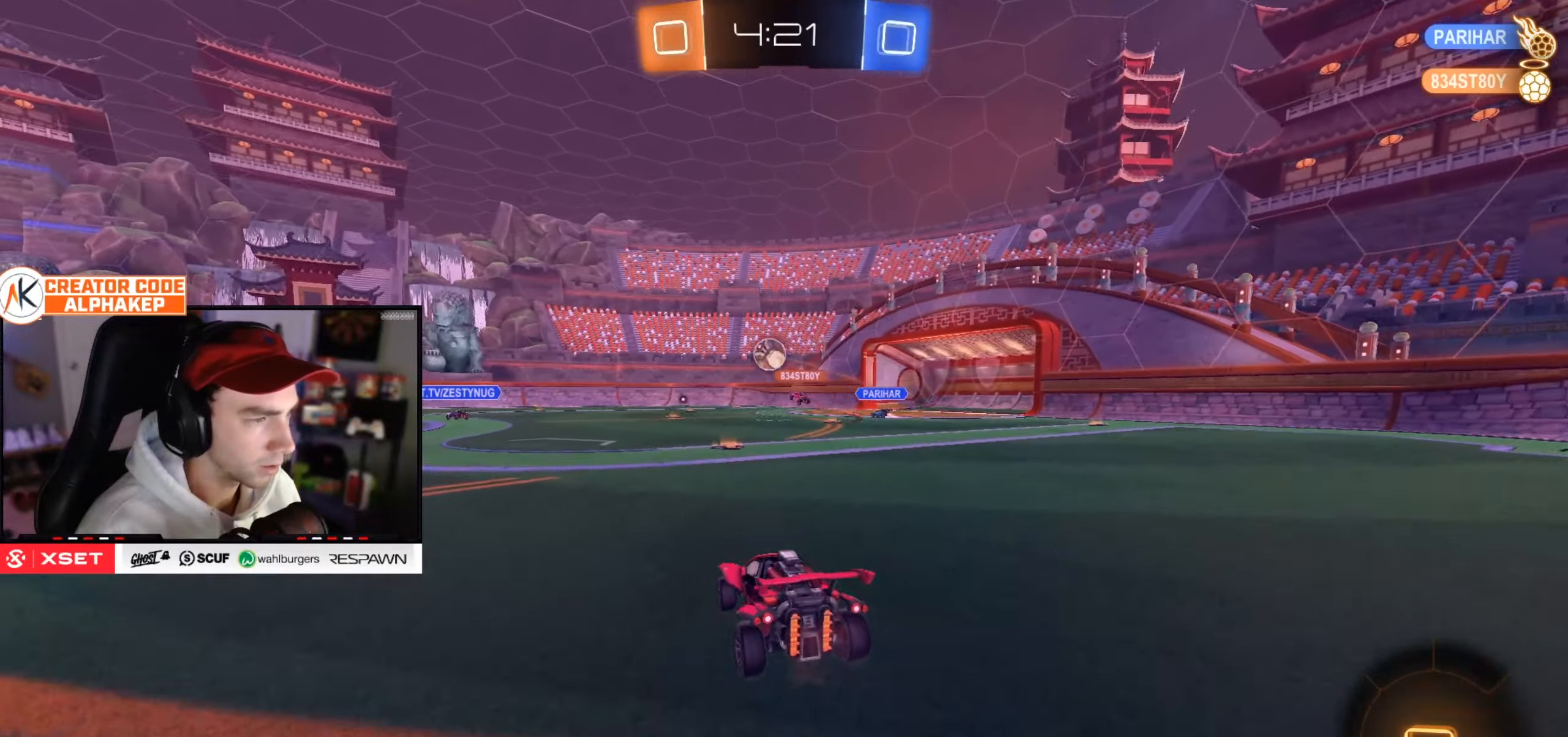
{"dt_ms": 500, "buttons": ["R2"], "left_stick": "center", "right_stick": "center", "events": [[16, "left_stick", "center"], [150, "left_stick", "up"], [434, "left_stick", "center"]]}
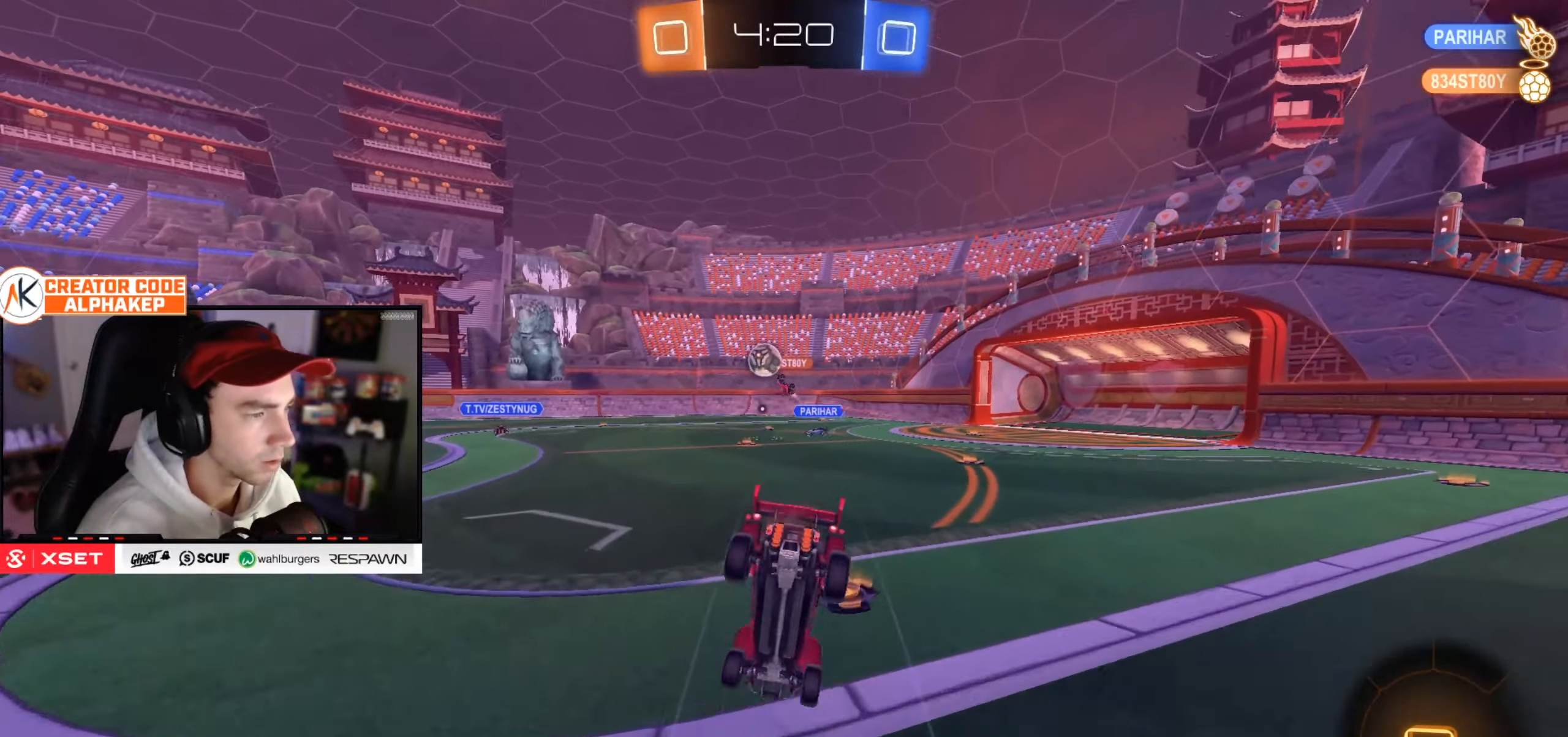
{"dt_ms": 501, "buttons": ["R2"], "left_stick": "center", "right_stick": "center", "events": [[284, "left_stick", "left"], [434, "left_stick", "center"]]}
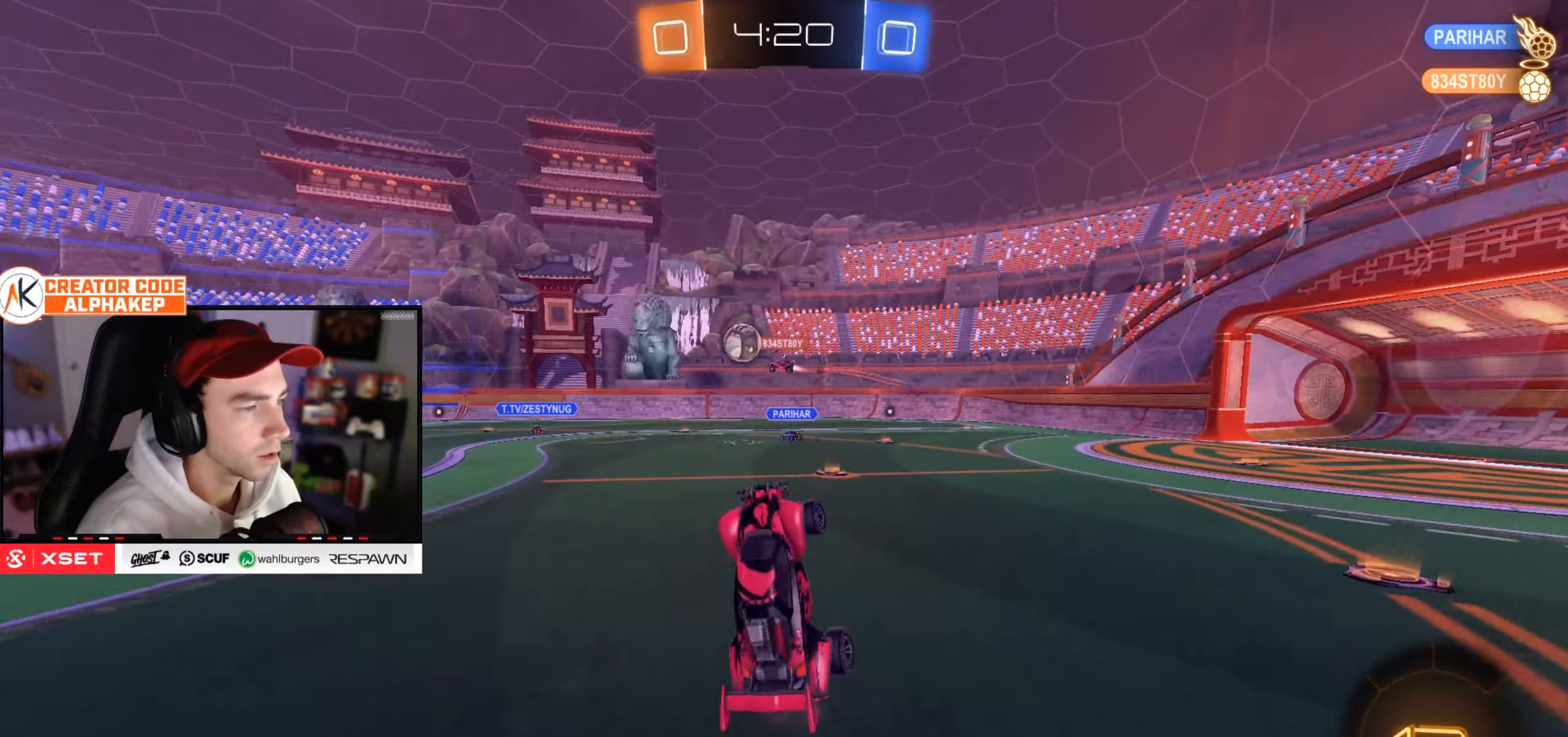
{"dt_ms": 500, "buttons": ["R2"], "left_stick": "center", "right_stick": "center", "events": [[200, "left_stick", "left"], [367, "left_stick", "center"]]}
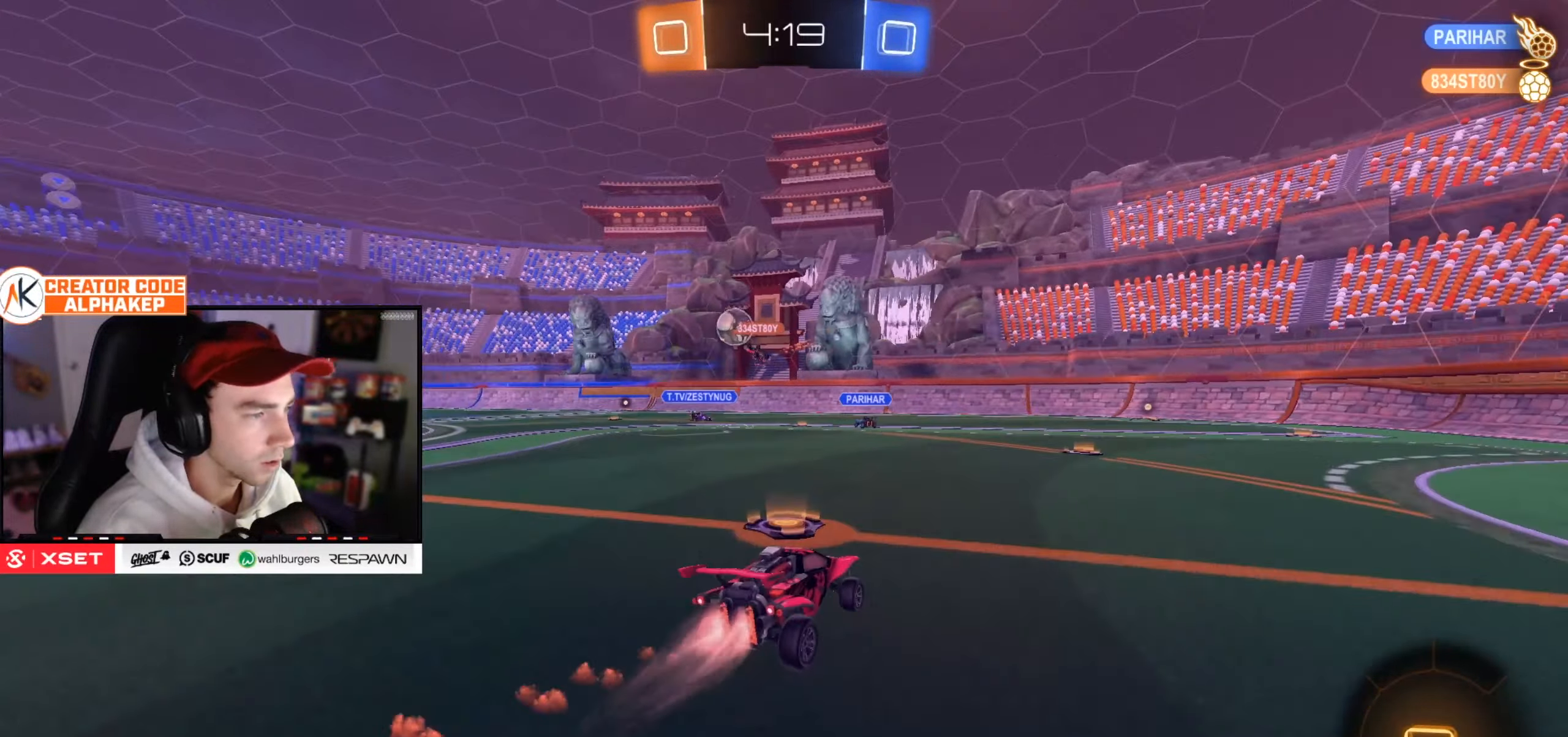
{"dt_ms": 501, "buttons": ["R2"], "left_stick": "up-right", "right_stick": "center", "events": [[150, "left_stick", "up-right"], [267, "left_stick", "center"], [417, "left_stick", "up-right"]]}